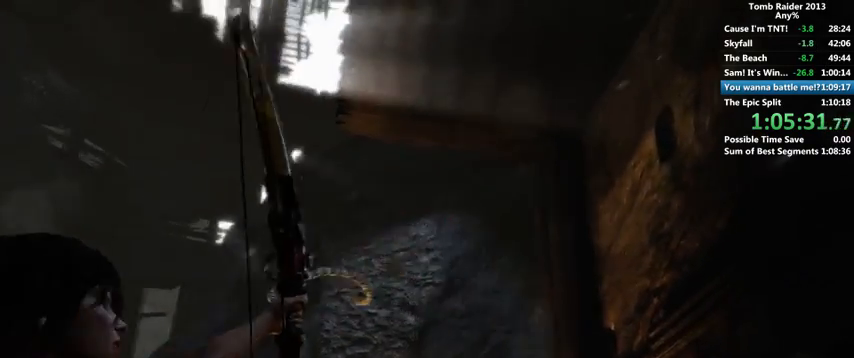
Gameplay with keyboard and mouse; each line is a JSON object with the keys and mouse buttons held at the frame after it. "events" lists presses ("down") and releases ("up") of "1", "2", "3", "4", "5", "6", "a", "alt", "b", "c", "caps_lock", "ctrl", "d", "down", "e", "f", "g", "h", "left", "q", "r", "right", "s", "shift", "space", "t", "tab", "up", "v", "w", "x", "y", "z", "mouse_left", "mouse_wheel" and "mouse_right" between this image and that frame as [ms after this image, input, new state], when the widget could be followed in between. "mouse_left", "mouse_wheel", "mouse_right" = the "left", "wheel", "right" buttons of the "mouse" list. No other keys are recorded. "wheel" means that the mouse wheel is clicked or scrolled. Mouse movement is not recorded.
{"keys": [], "mouse": [], "events": []}
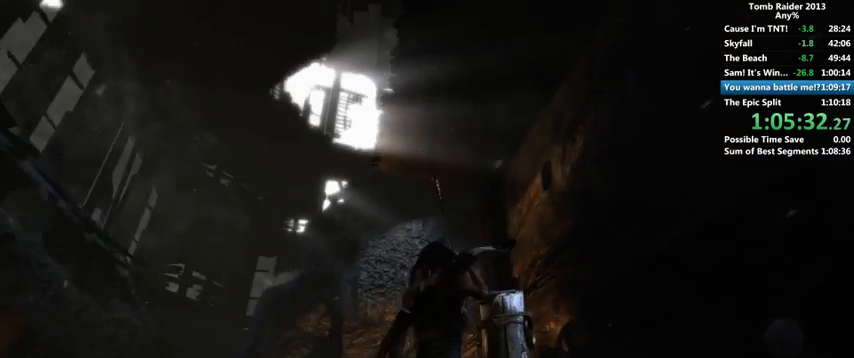
{"keys": [], "mouse": [], "events": []}
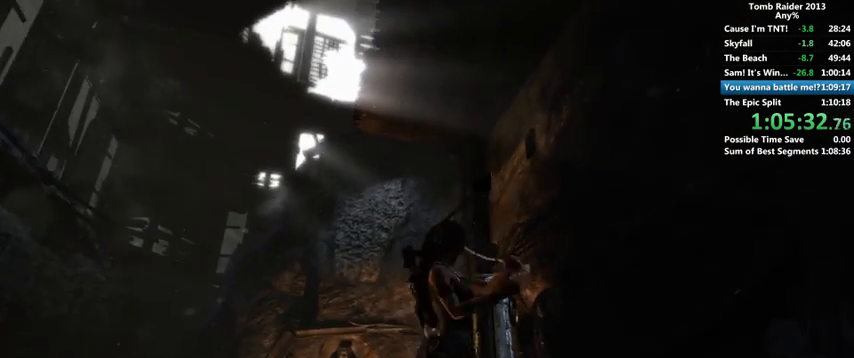
{"keys": ["w"], "mouse": [], "events": [[300, "w", "down"]]}
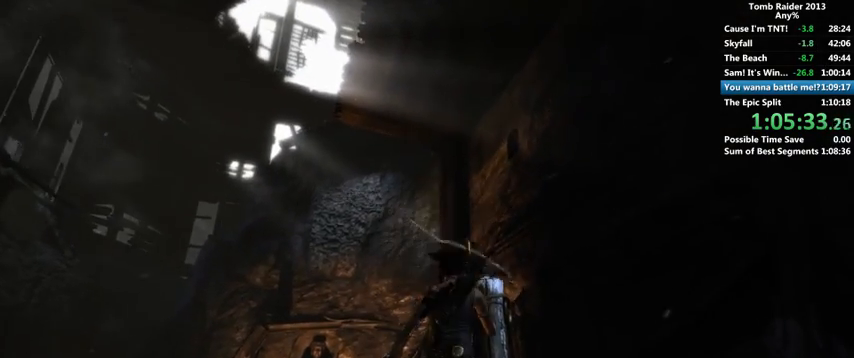
{"keys": ["w"], "mouse": [], "events": []}
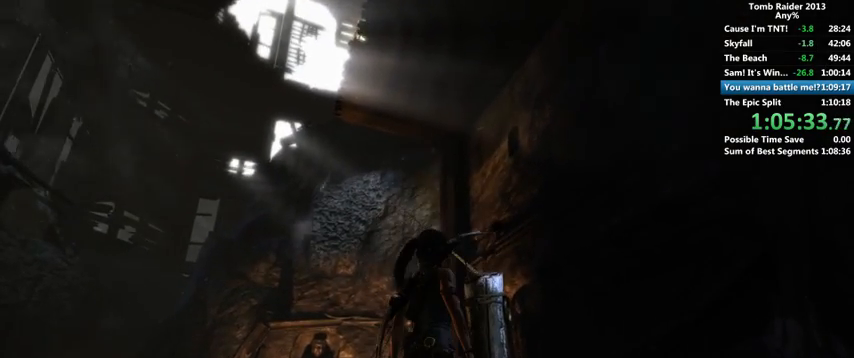
{"keys": ["shift", "w"], "mouse": [], "events": [[500, "shift", "down"]]}
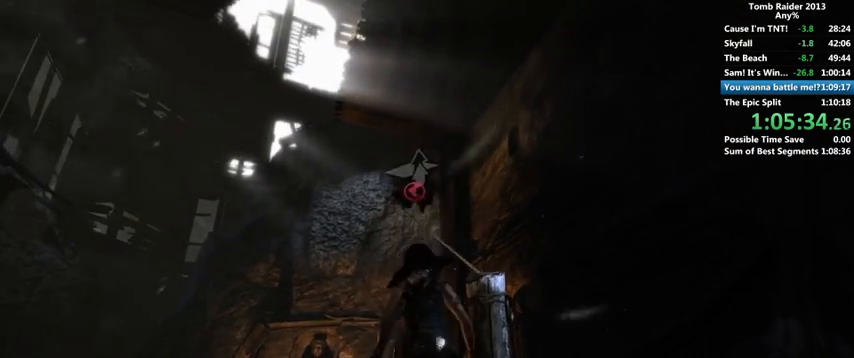
{"keys": ["w"], "mouse": [], "events": [[166, "shift", "up"]]}
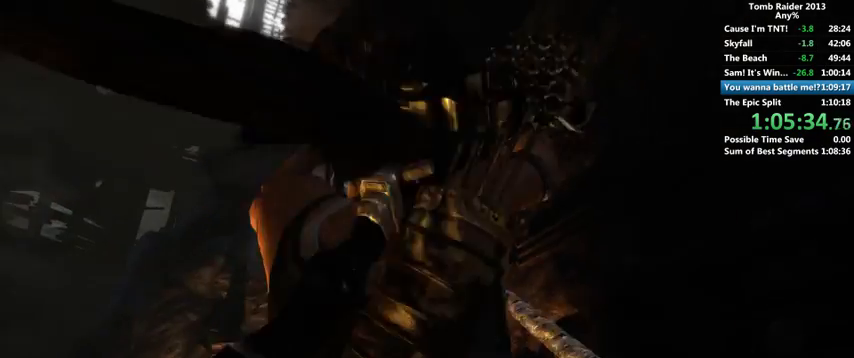
{"keys": ["w"], "mouse": [], "events": []}
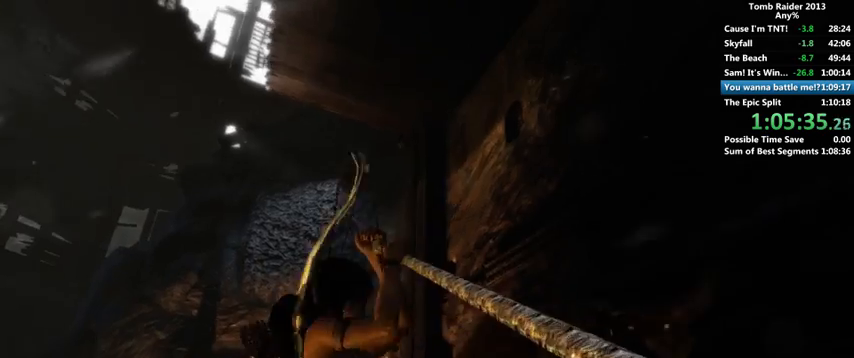
{"keys": ["w"], "mouse": [], "events": []}
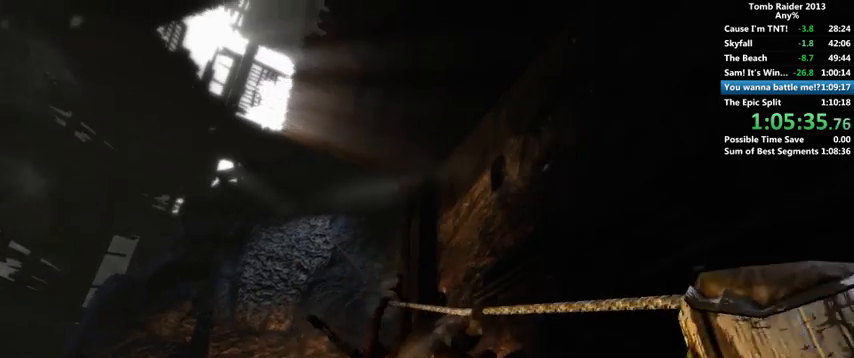
{"keys": ["w"], "mouse": [], "events": []}
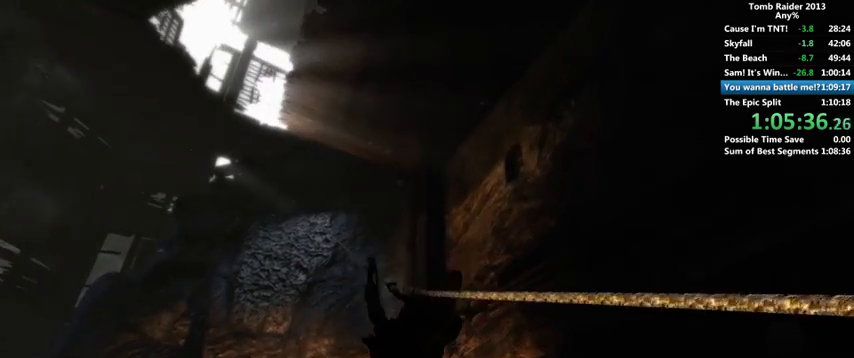
{"keys": ["w"], "mouse": [], "events": []}
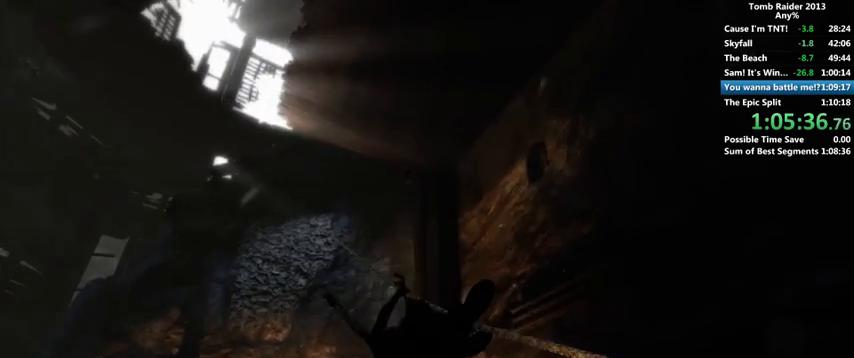
{"keys": ["w"], "mouse": [], "events": []}
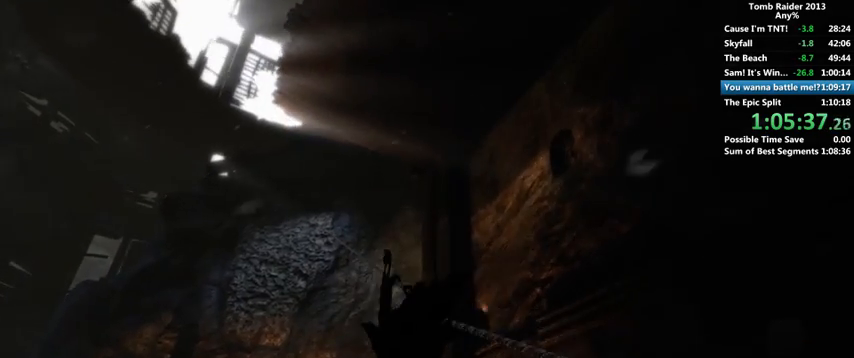
{"keys": ["w"], "mouse": [], "events": []}
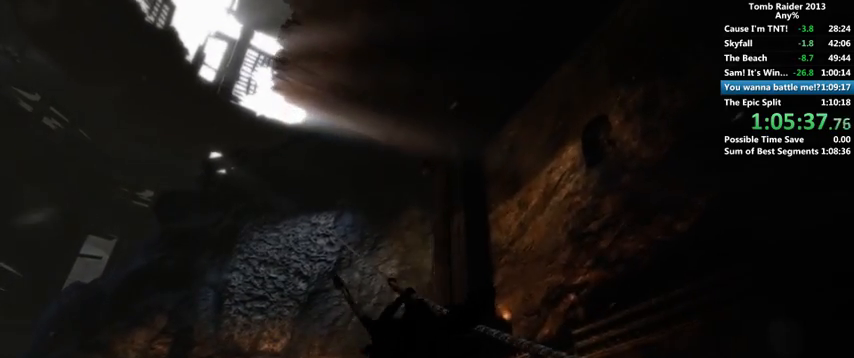
{"keys": ["w"], "mouse": [], "events": []}
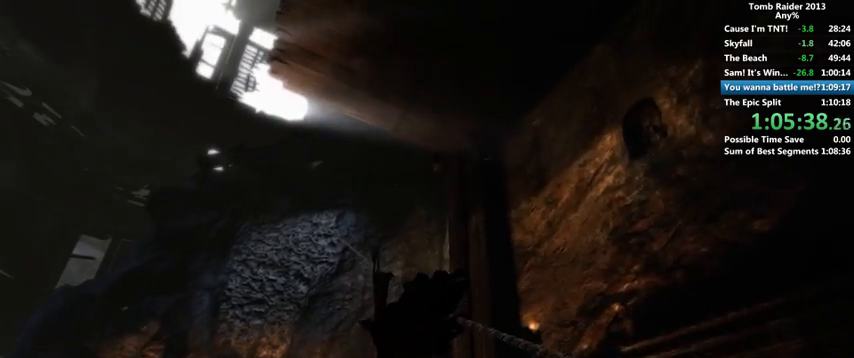
{"keys": ["w"], "mouse": [], "events": []}
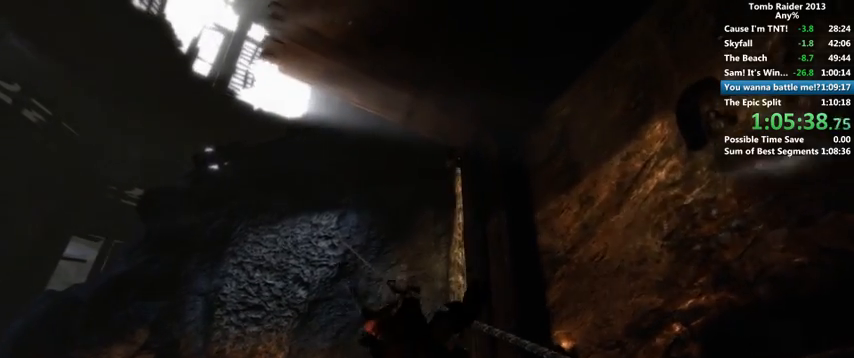
{"keys": ["w"], "mouse": [], "events": []}
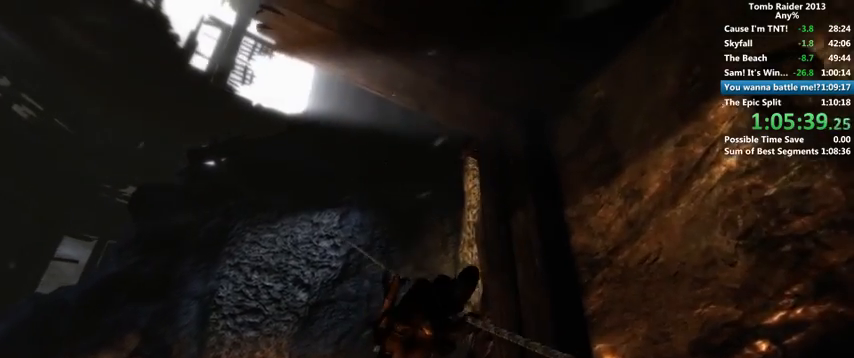
{"keys": ["w"], "mouse": [], "events": []}
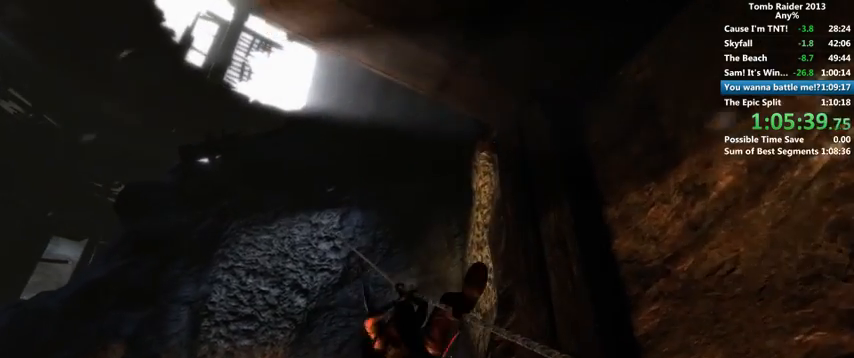
{"keys": ["w"], "mouse": [], "events": []}
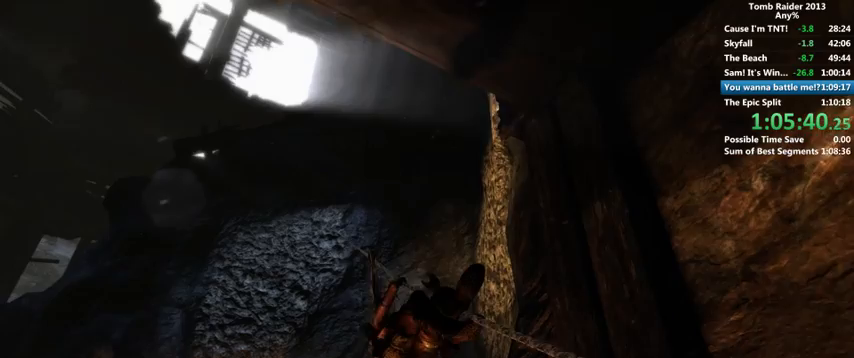
{"keys": ["w"], "mouse": [], "events": []}
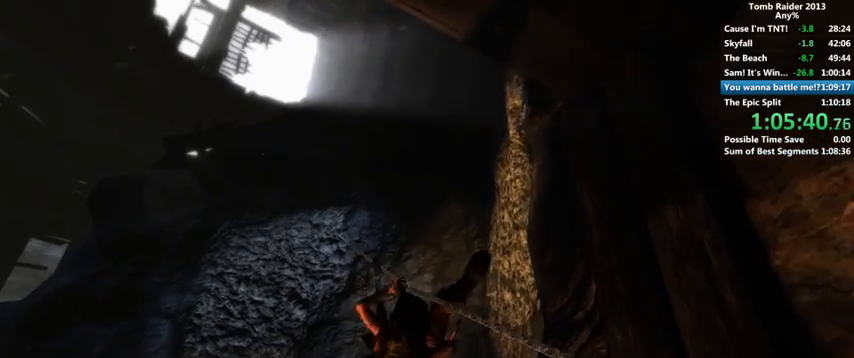
{"keys": ["w"], "mouse": [], "events": []}
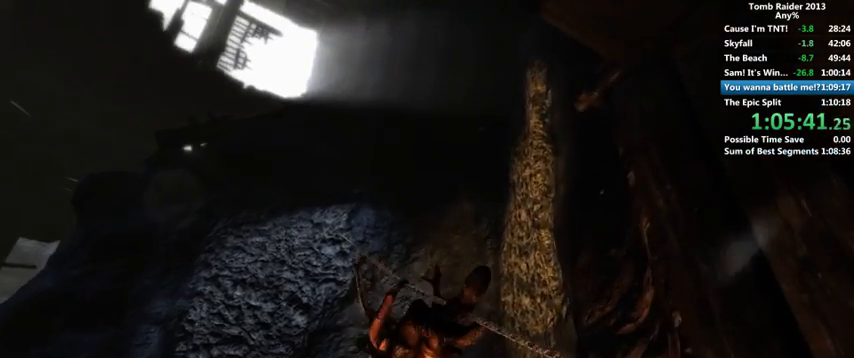
{"keys": ["w"], "mouse": [], "events": []}
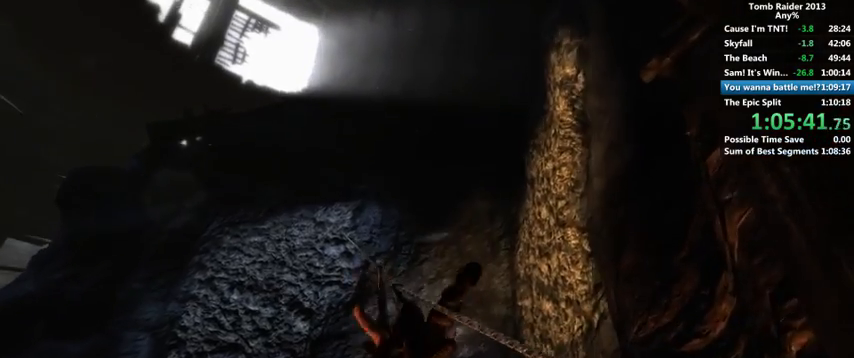
{"keys": ["w"], "mouse": [], "events": []}
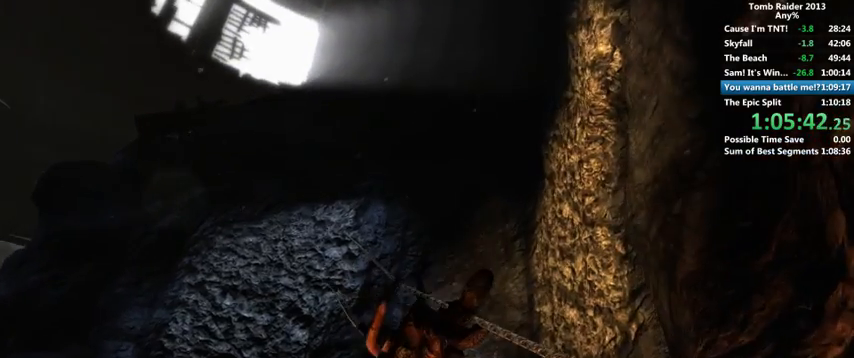
{"keys": ["w"], "mouse": [], "events": []}
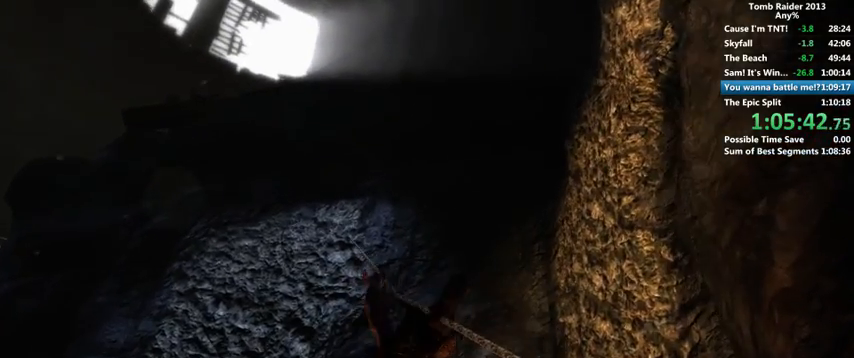
{"keys": ["w"], "mouse": [], "events": []}
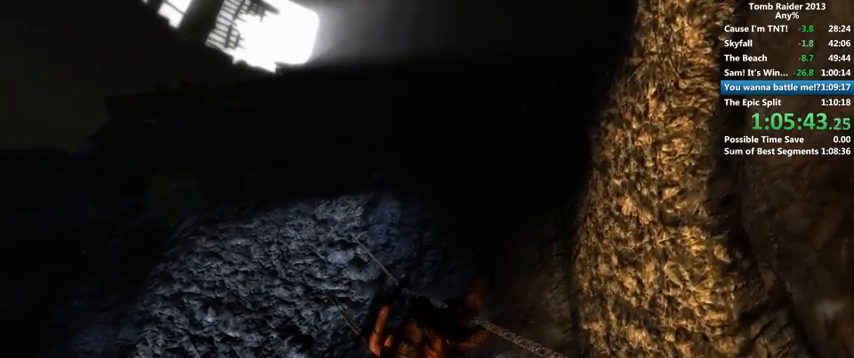
{"keys": ["w"], "mouse": [], "events": []}
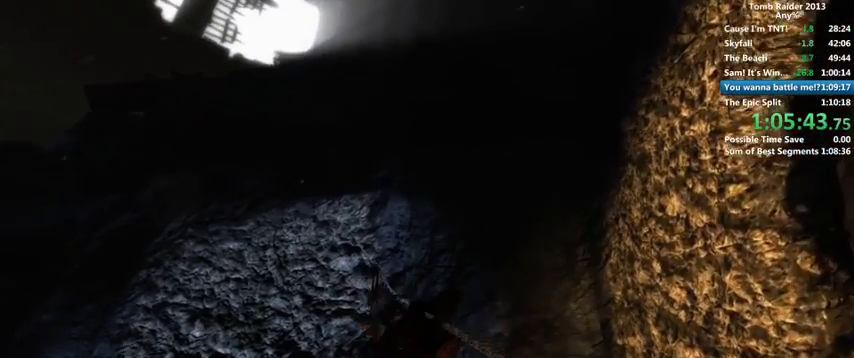
{"keys": ["w"], "mouse": [], "events": []}